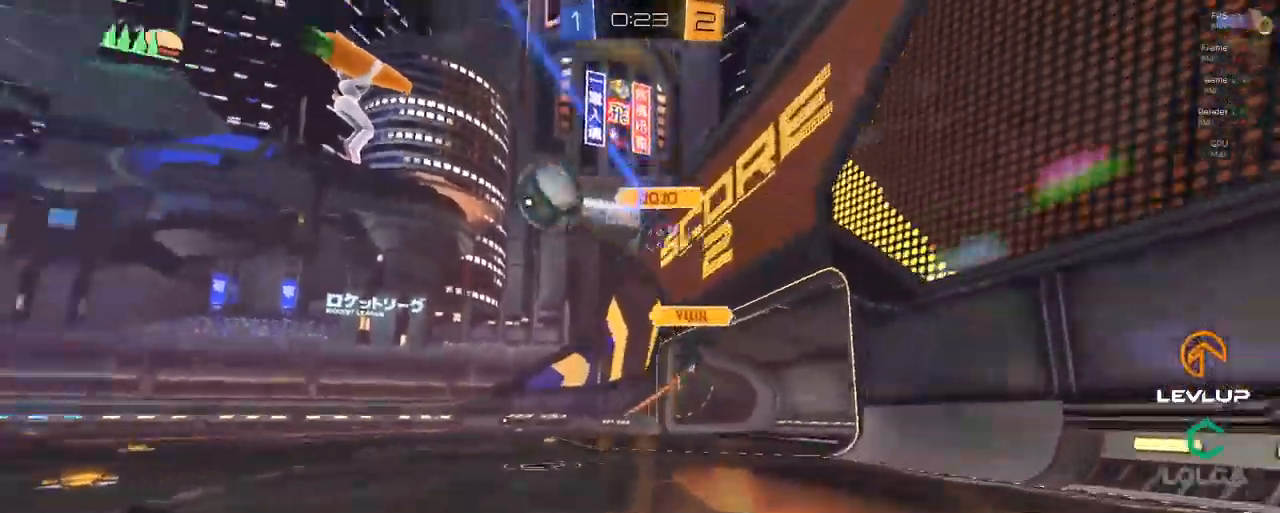
Gameplay with a controller (Xbox layout); each line is a JSON object with the inputs held at the frame after it (dt_ms = milliseconds from this image to that frame). "events" lists button and stick changes between this image and that frame as [ms after this image, input, new state], when the widget could be followed in between.
{"dt_ms": 500, "buttons": ["L2", "R2"], "left_stick": "right", "right_stick": "center", "events": [[183, "Y", "down"], [200, "B", "down"], [300, "B", "up"], [316, "Y", "up"], [400, "L2", "down"]]}
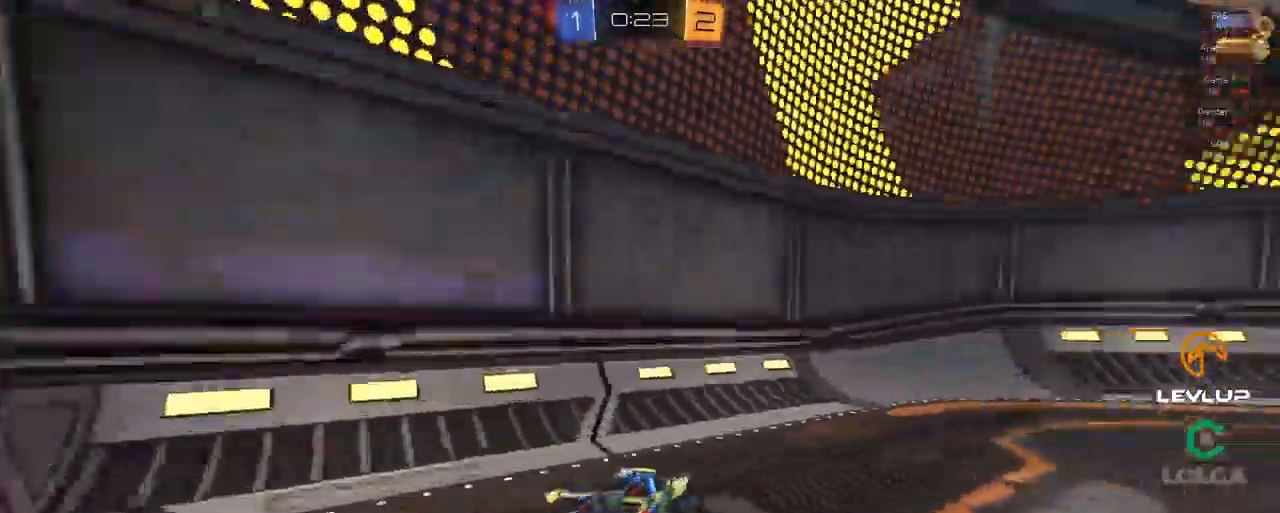
{"dt_ms": 500, "buttons": ["B", "R2"], "left_stick": "right", "right_stick": "center", "events": [[16, "L2", "up"], [66, "B", "down"]]}
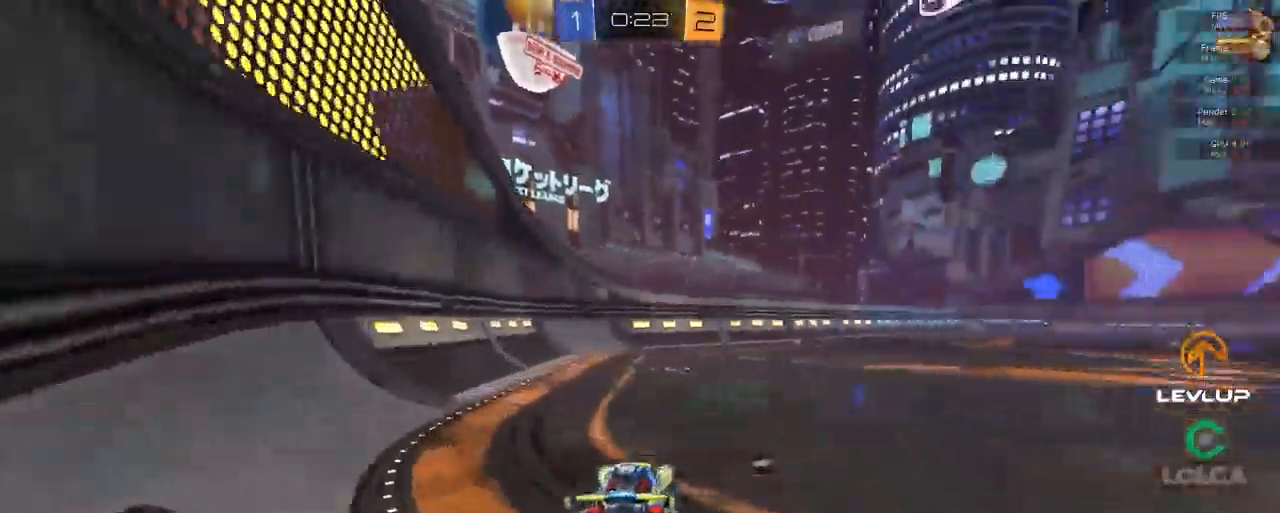
{"dt_ms": 500, "buttons": ["B", "Y", "L2", "R2"], "left_stick": "up-right", "right_stick": "center", "events": [[166, "left_stick", "left"], [216, "A", "down"], [300, "A", "up"], [316, "L2", "down"], [316, "left_stick", "right"], [350, "A", "down"], [366, "left_stick", "up-right"], [467, "A", "up"], [467, "Y", "down"]]}
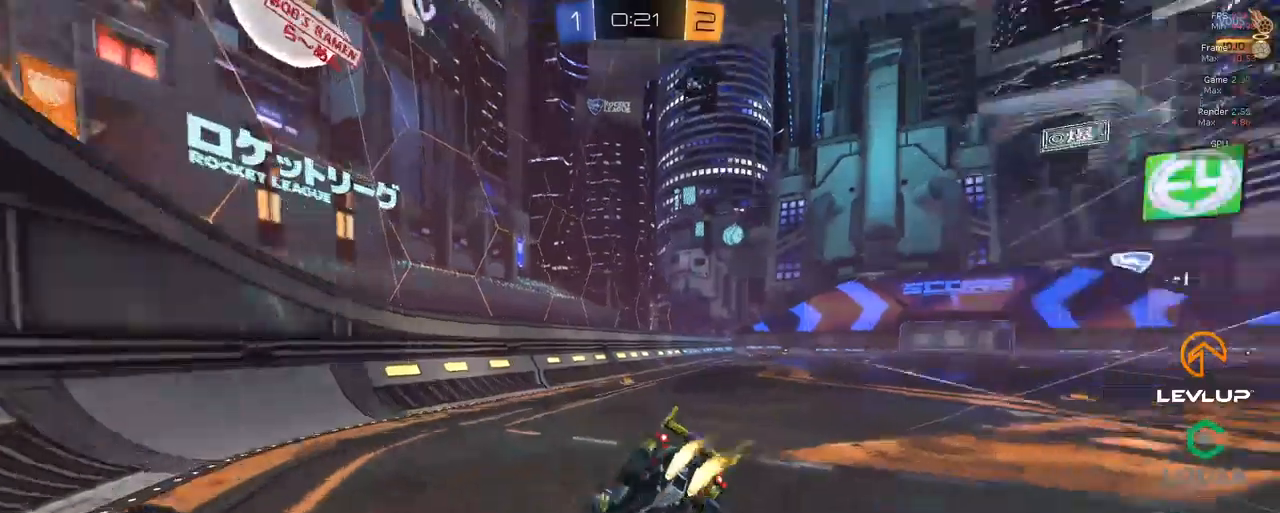
{"dt_ms": 1000, "buttons": ["R2"], "left_stick": "up-right", "right_stick": "center"}
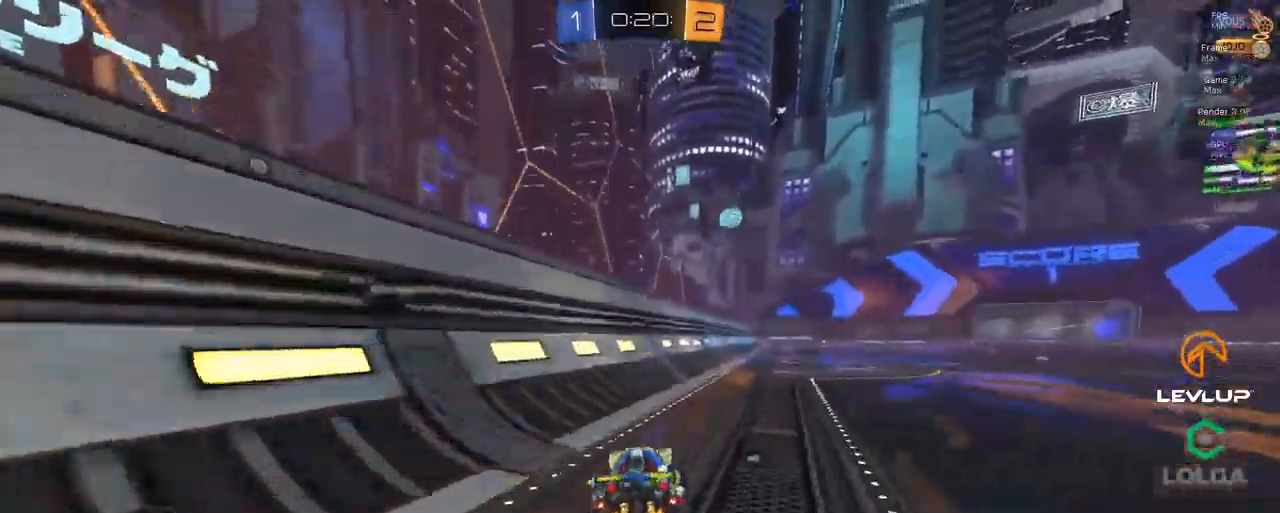
{"dt_ms": 500, "buttons": ["Y", "L2", "R2"], "left_stick": "up-right", "right_stick": "center", "events": [[150, "left_stick", "left"], [217, "A", "down"], [283, "A", "up"], [283, "L2", "down"], [283, "left_stick", "up-right"], [317, "A", "down"], [383, "A", "up"], [433, "Y", "down"]]}
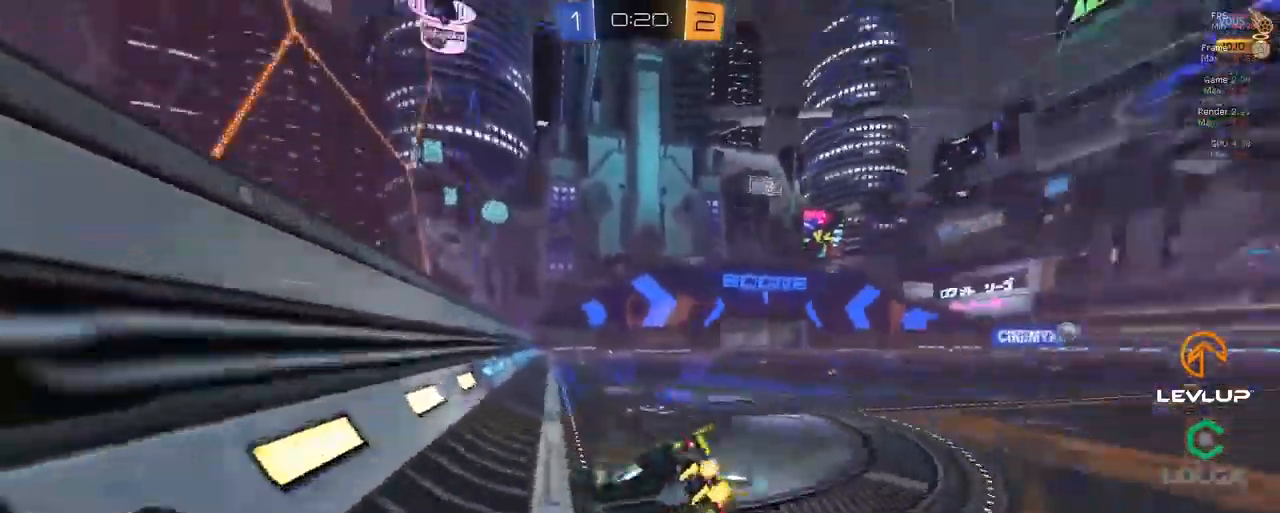
{"dt_ms": 500, "buttons": [], "left_stick": "up-right", "right_stick": "center", "events": [[17, "Y", "up"], [50, "L2", "up"], [183, "R2", "up"]]}
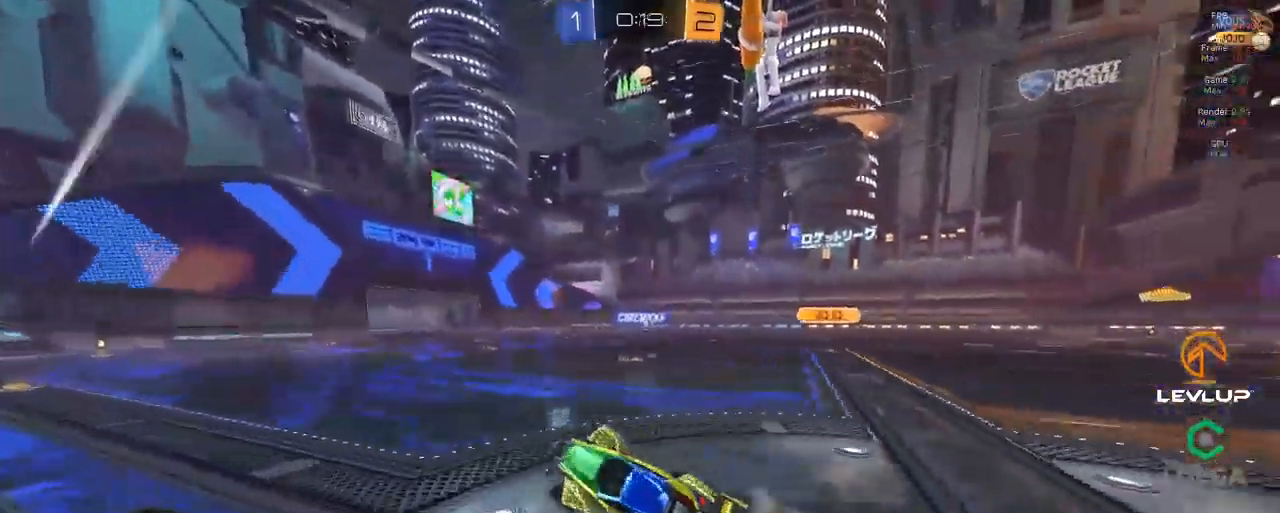
{"dt_ms": 500, "buttons": ["B", "R2"], "left_stick": "up-right", "right_stick": "center", "events": [[67, "R2", "down"], [83, "Y", "down"], [150, "Y", "up"], [383, "B", "down"]]}
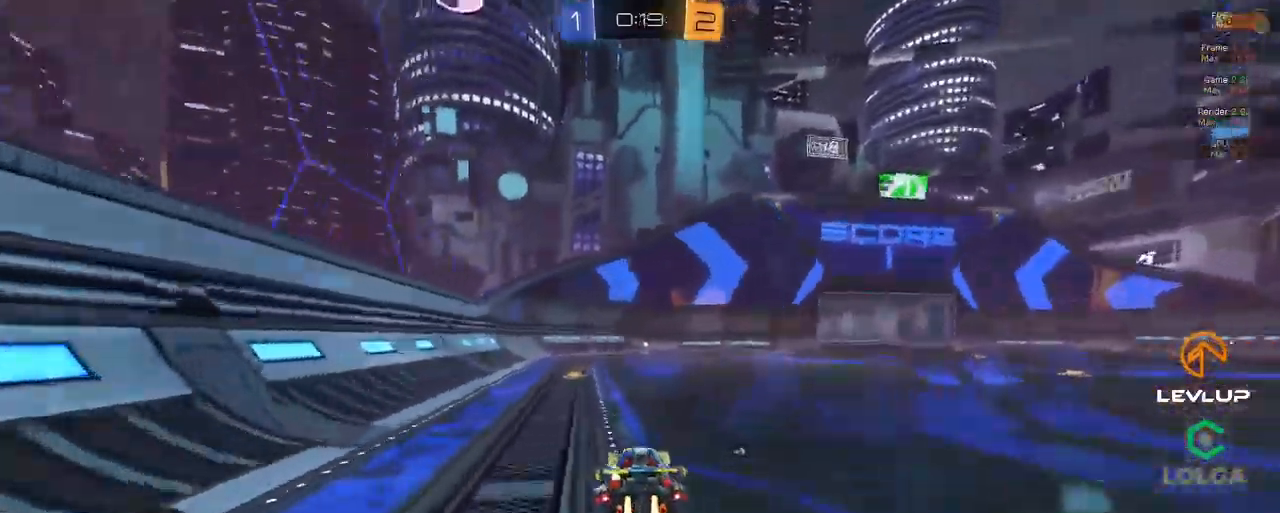
{"dt_ms": 500, "buttons": ["R2"], "left_stick": "center", "right_stick": "center", "events": [[100, "B", "up"], [133, "left_stick", "center"], [250, "Y", "down"], [317, "Y", "up"]]}
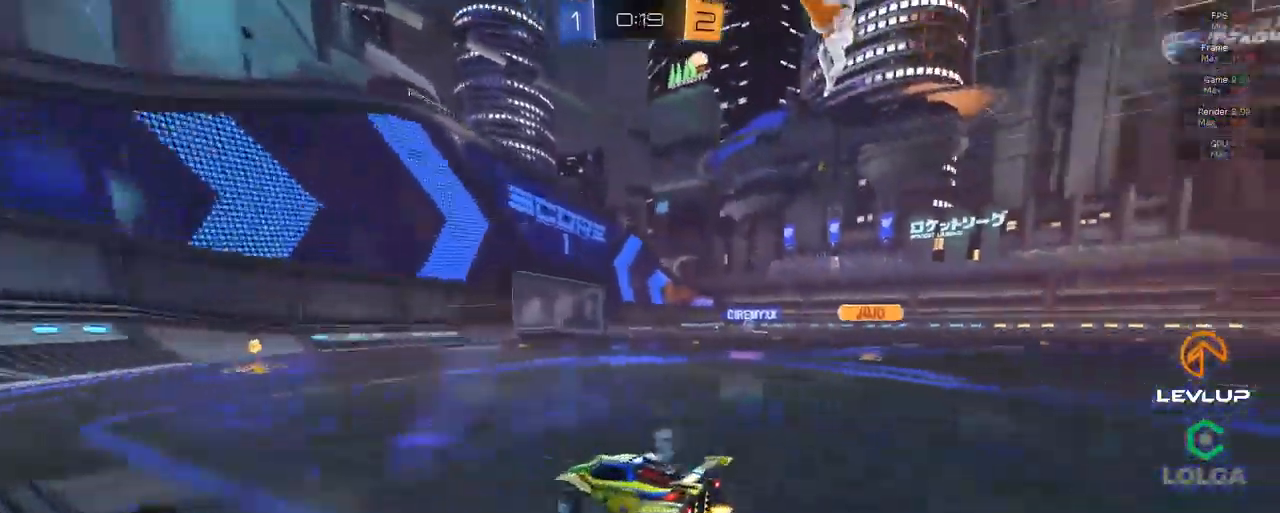
{"dt_ms": 500, "buttons": ["R2"], "left_stick": "right", "right_stick": "center", "events": [[450, "left_stick", "right"]]}
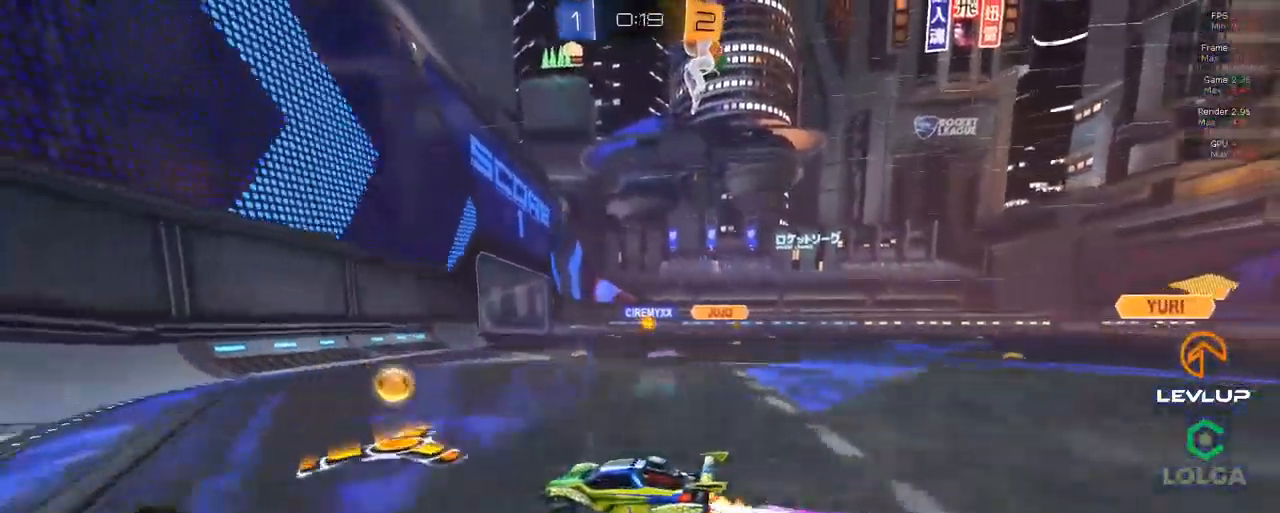
{"dt_ms": 500, "buttons": ["R2"], "left_stick": "right", "right_stick": "center", "events": []}
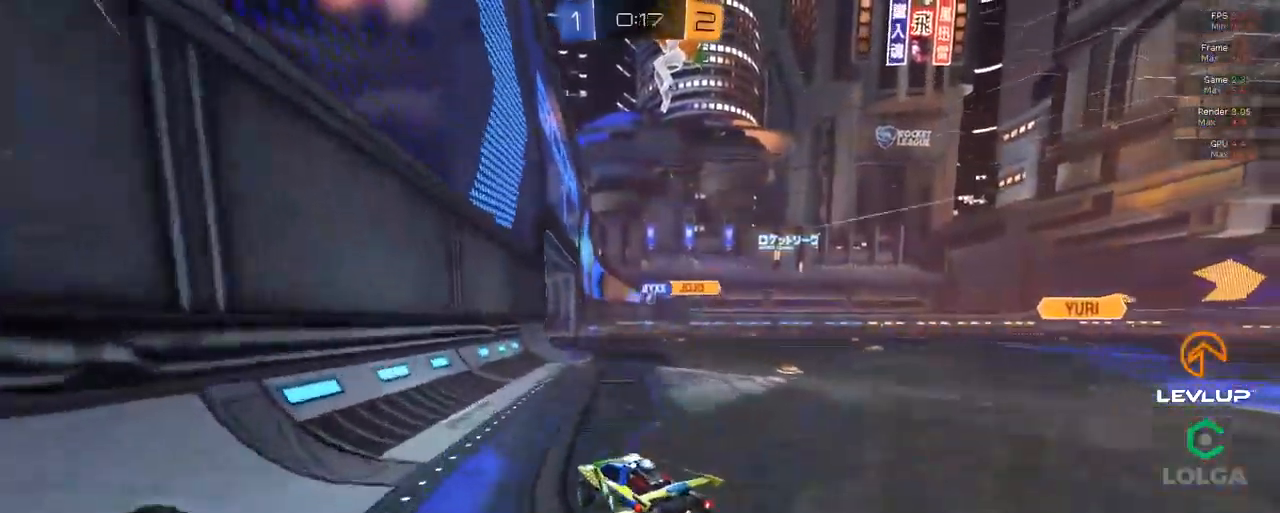
{"dt_ms": 500, "buttons": [], "left_stick": "center", "right_stick": "center", "events": [[117, "left_stick", "center"], [167, "R2", "up"]]}
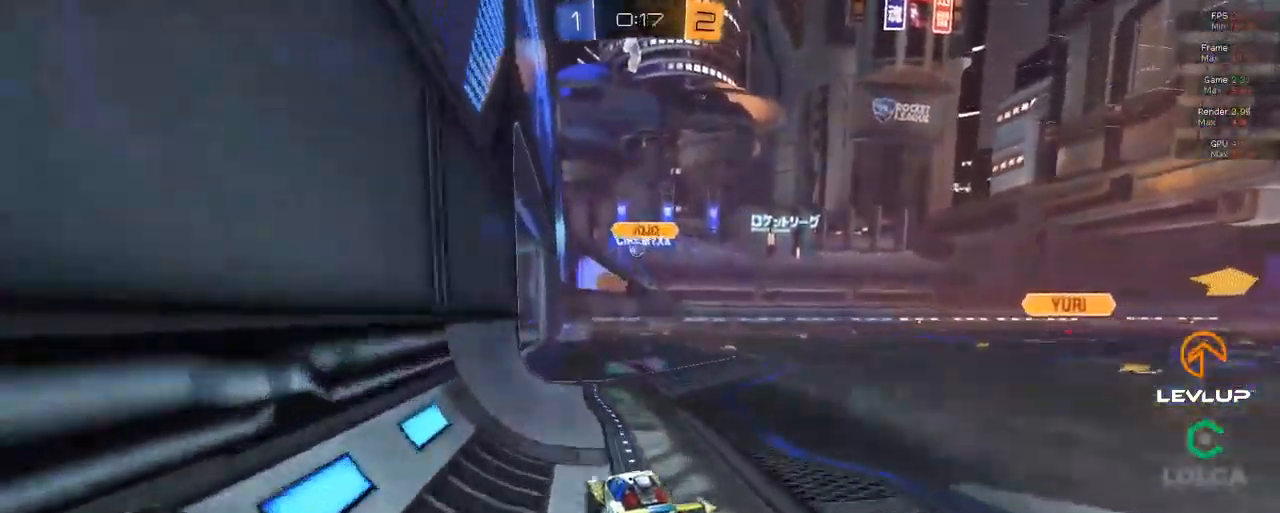
{"dt_ms": 500, "buttons": ["R2"], "left_stick": "right", "right_stick": "center", "events": [[133, "left_stick", "down-left"], [217, "R2", "down"], [383, "left_stick", "right"]]}
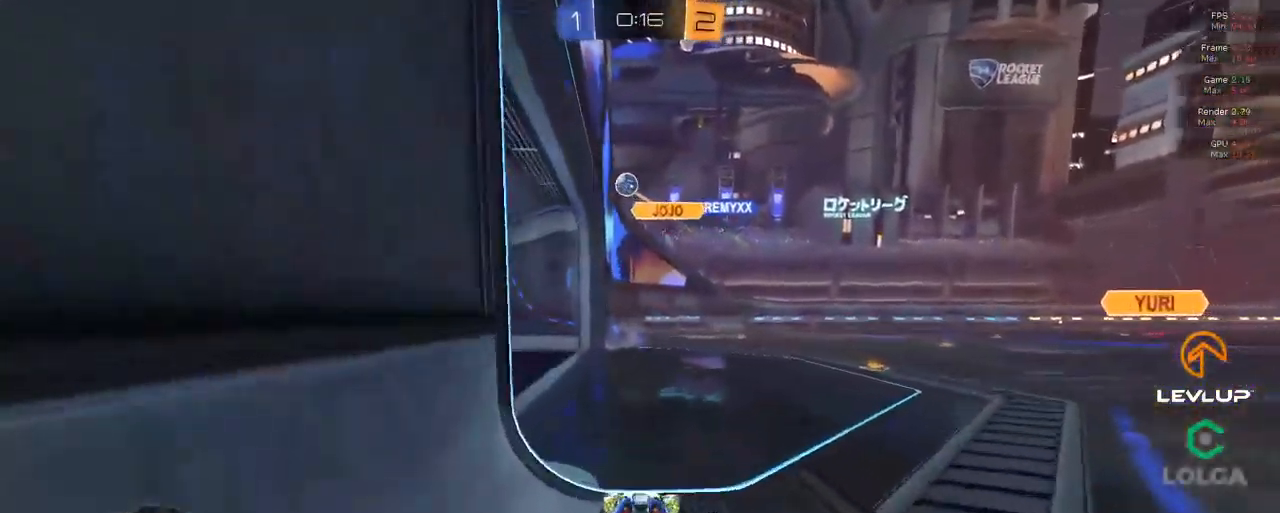
{"dt_ms": 500, "buttons": ["B", "R2"], "left_stick": "center", "right_stick": "center", "events": [[150, "R2", "up"], [250, "left_stick", "down-right"], [284, "A", "down"], [284, "B", "down"], [284, "R2", "down"], [467, "left_stick", "center"], [484, "A", "up"]]}
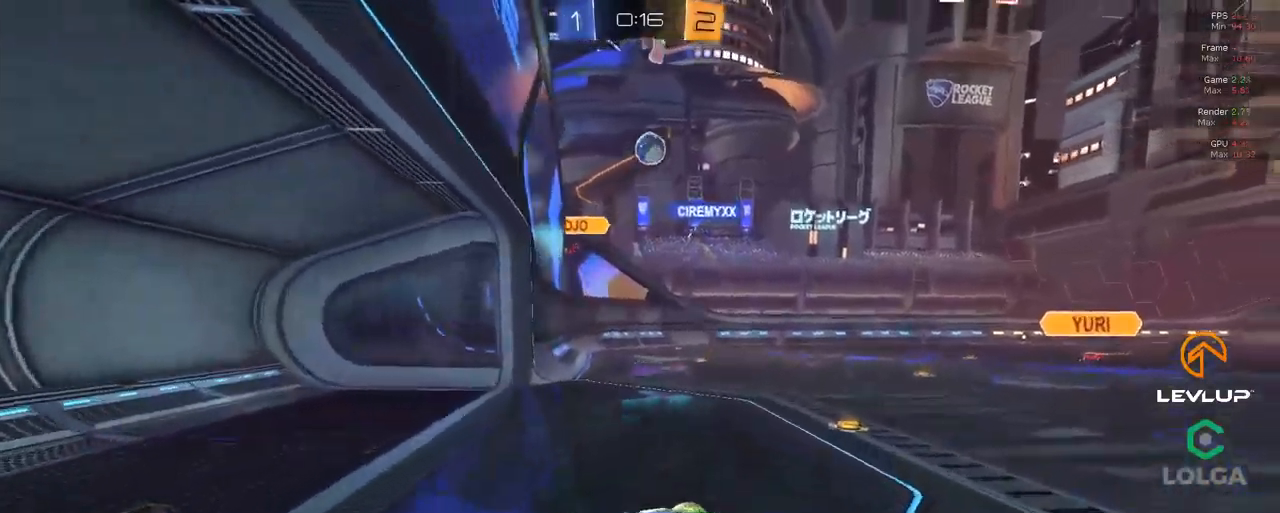
{"dt_ms": 500, "buttons": ["B", "R2"], "left_stick": "left", "right_stick": "center", "events": [[17, "A", "down"], [67, "left_stick", "down-left"], [134, "left_stick", "left"], [167, "A", "up"]]}
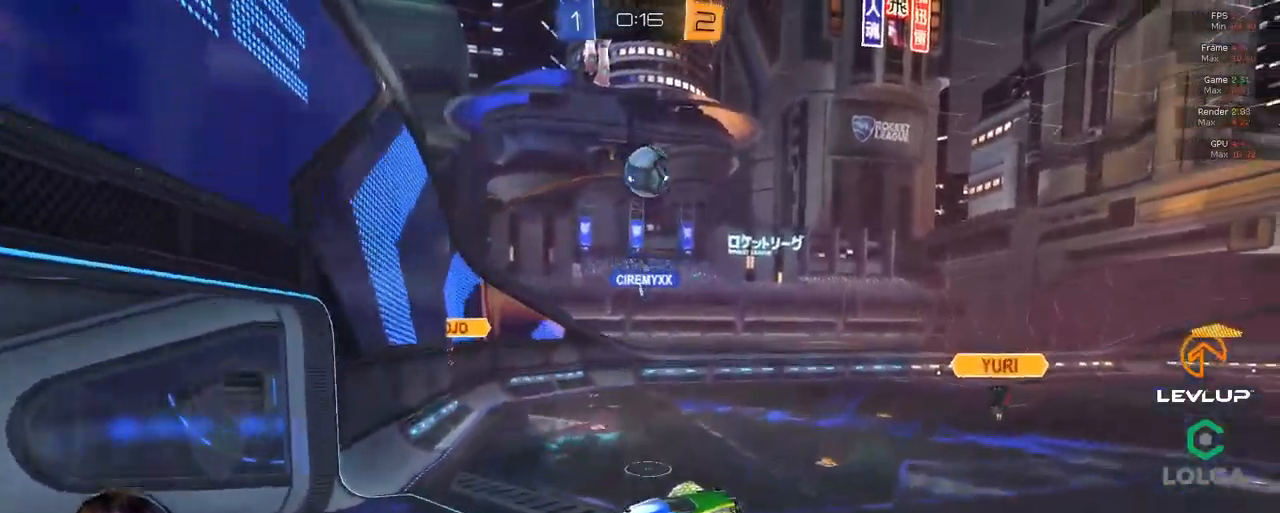
{"dt_ms": 500, "buttons": ["B", "L2", "R2"], "left_stick": "right", "right_stick": "center", "events": [[50, "B", "up"], [84, "left_stick", "down-right"], [134, "B", "down"], [167, "left_stick", "down"], [267, "L2", "down"], [284, "B", "up"], [284, "left_stick", "center"], [384, "left_stick", "right"], [400, "B", "down"]]}
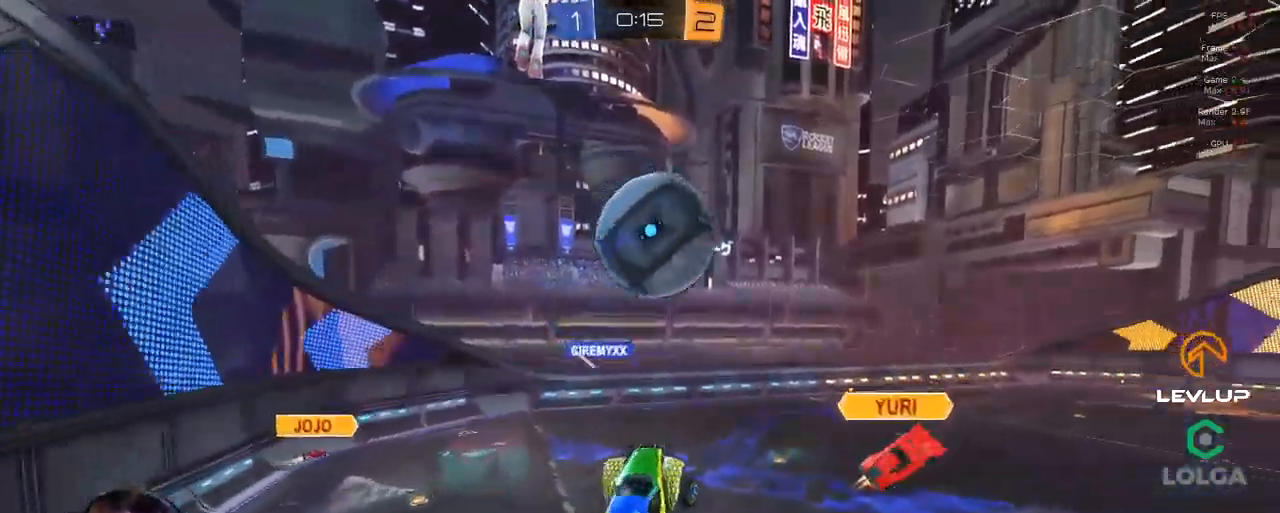
{"dt_ms": 500, "buttons": ["B", "Y", "L2", "R2"], "left_stick": "right", "right_stick": "center", "events": [[167, "left_stick", "down-right"], [384, "Y", "down"], [450, "left_stick", "right"]]}
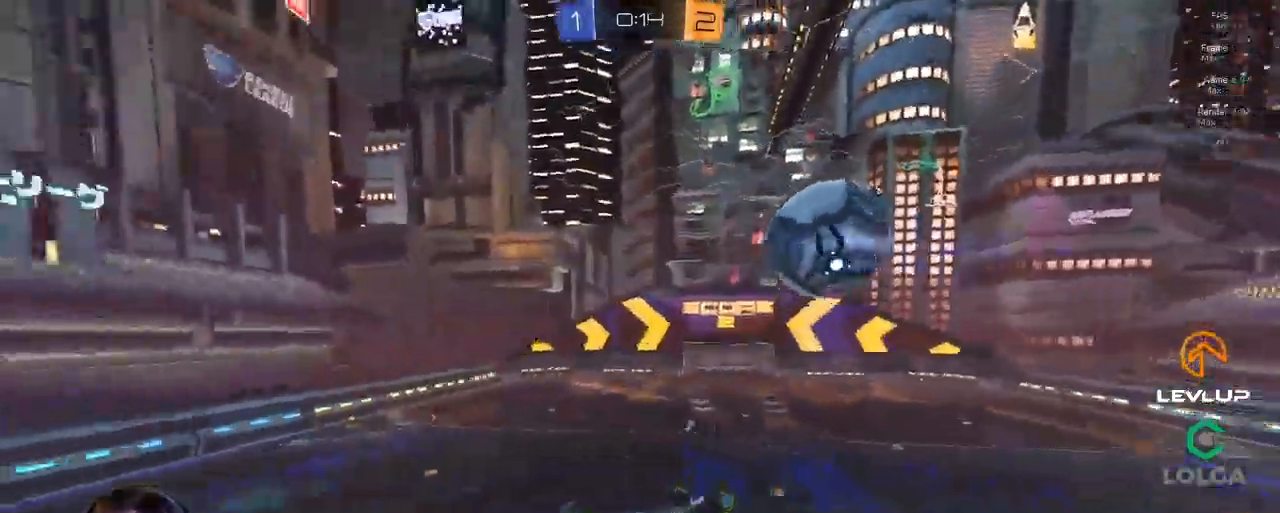
{"dt_ms": 500, "buttons": ["R2"], "left_stick": "up-right", "right_stick": "center", "events": [[34, "Y", "up"], [234, "Y", "down"], [384, "Y", "up"], [417, "B", "up"], [417, "left_stick", "up-right"], [484, "L2", "up"]]}
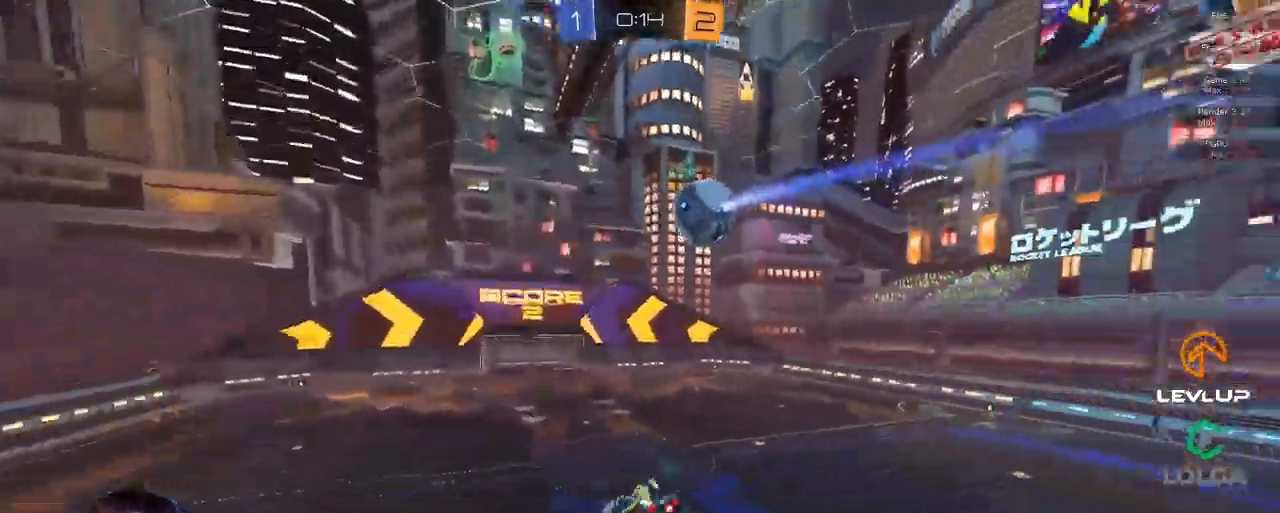
{"dt_ms": 500, "buttons": ["R2"], "left_stick": "right", "right_stick": "center", "events": [[200, "left_stick", "center"], [484, "left_stick", "right"]]}
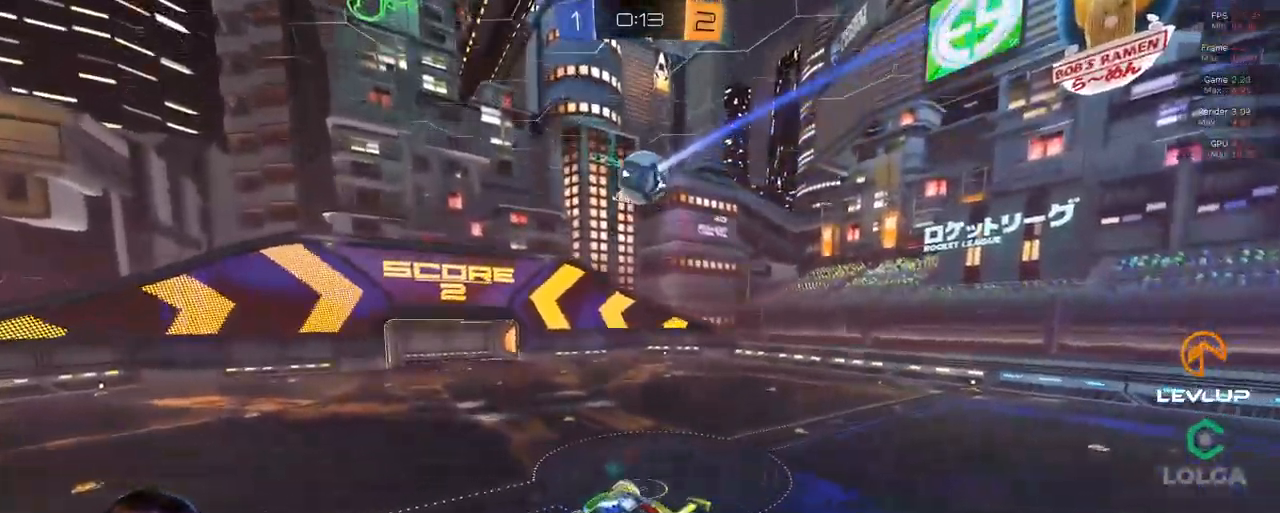
{"dt_ms": 500, "buttons": ["L2", "R2"], "left_stick": "up-right", "right_stick": "center", "events": [[34, "left_stick", "center"], [117, "Y", "down"], [200, "Y", "up"], [334, "Y", "down"], [384, "left_stick", "right"], [400, "L2", "down"], [400, "Y", "up"], [434, "left_stick", "up-right"]]}
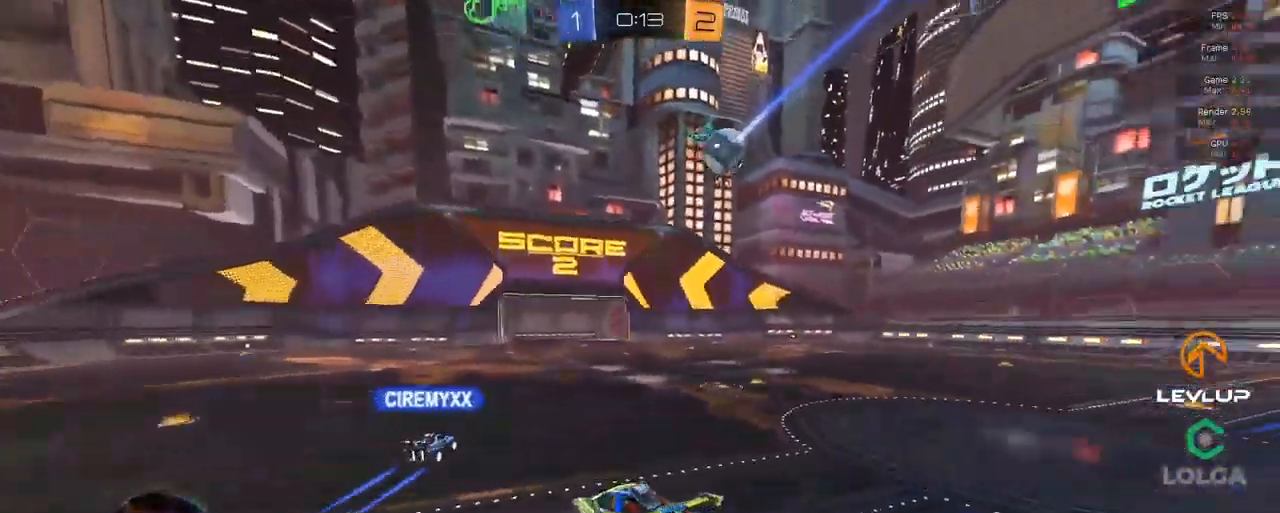
{"dt_ms": 500, "buttons": ["R2"], "left_stick": "center", "right_stick": "center", "events": [[34, "L2", "up"], [34, "left_stick", "right"], [200, "left_stick", "up-left"], [367, "left_stick", "center"]]}
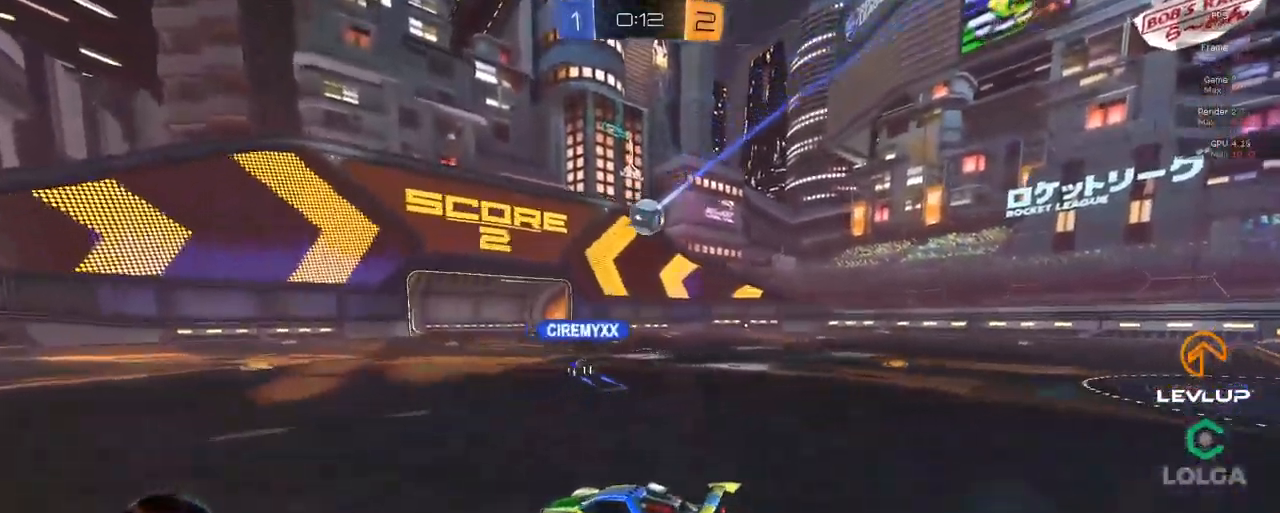
{"dt_ms": 500, "buttons": ["R2"], "left_stick": "up-left", "right_stick": "center", "events": [[267, "left_stick", "up-left"]]}
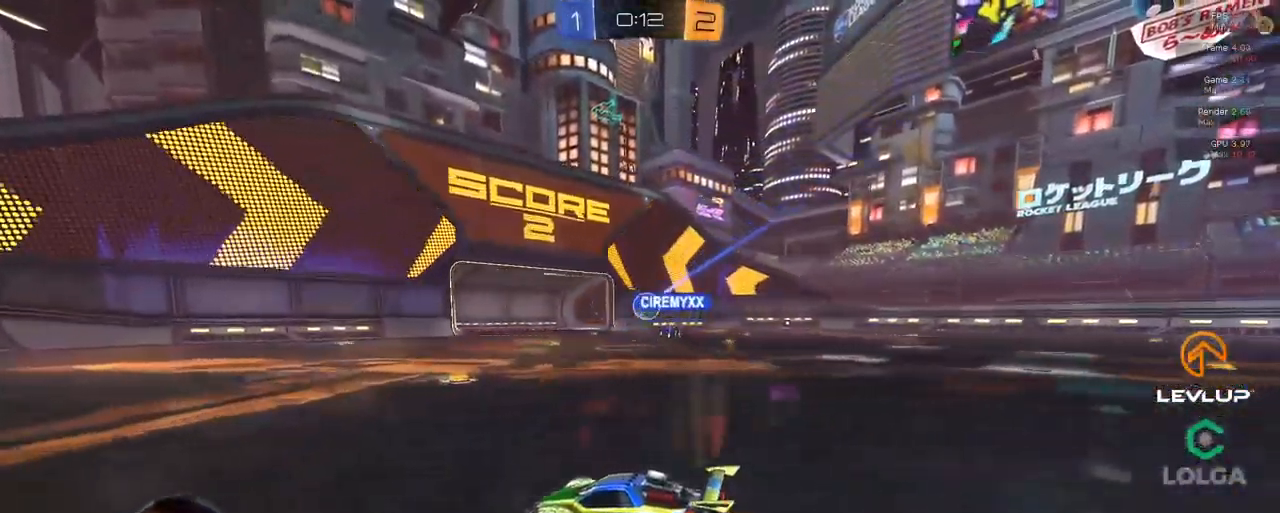
{"dt_ms": 500, "buttons": ["R2"], "left_stick": "right", "right_stick": "center", "events": [[484, "left_stick", "right"]]}
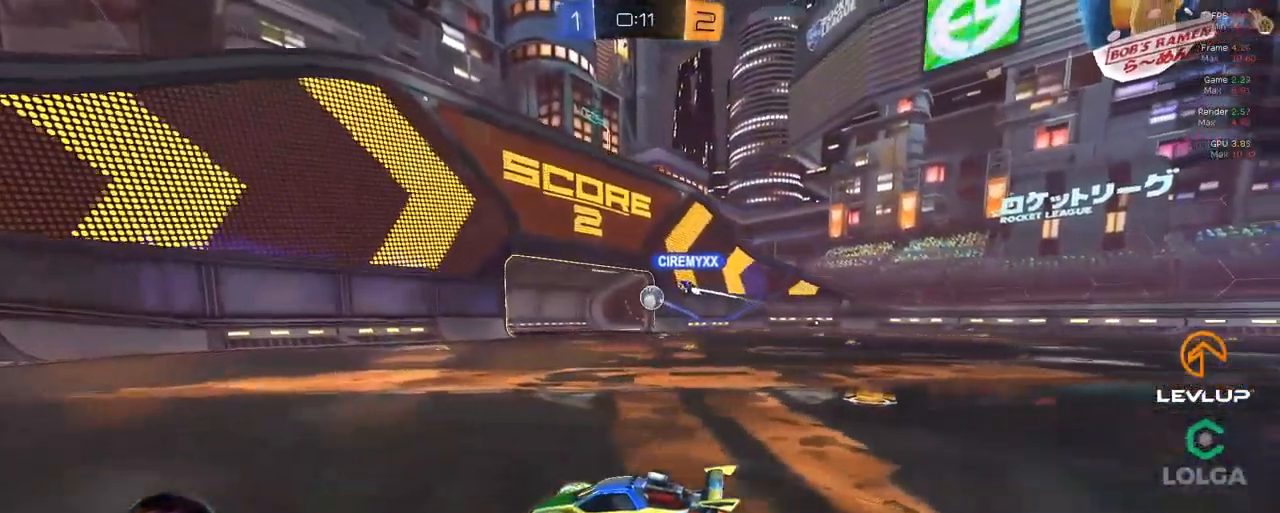
{"dt_ms": 500, "buttons": ["R2"], "left_stick": "right", "right_stick": "center", "events": []}
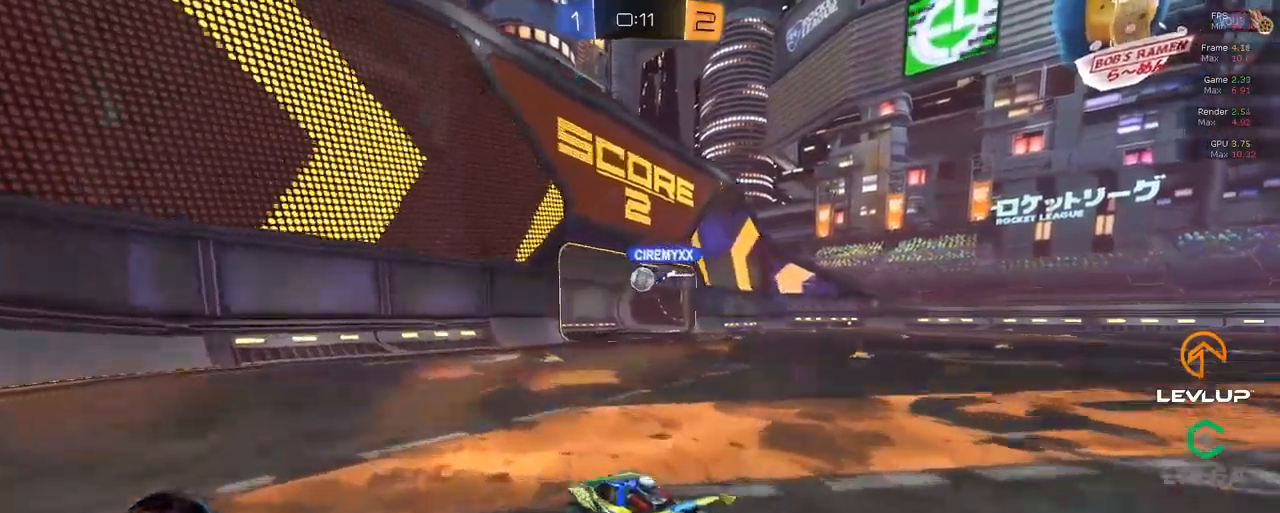
{"dt_ms": 500, "buttons": ["R2"], "left_stick": "right", "right_stick": "center", "events": [[333, "Y", "down"], [416, "Y", "up"]]}
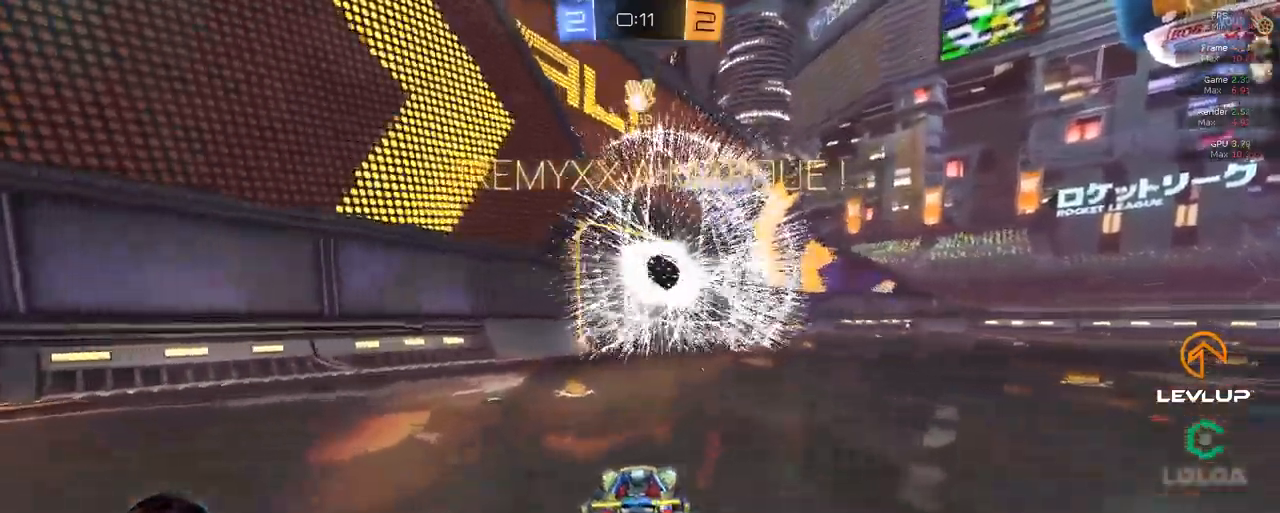
{"dt_ms": 500, "buttons": [], "left_stick": "down", "right_stick": "center", "events": [[33, "R2", "up"], [416, "left_stick", "down"]]}
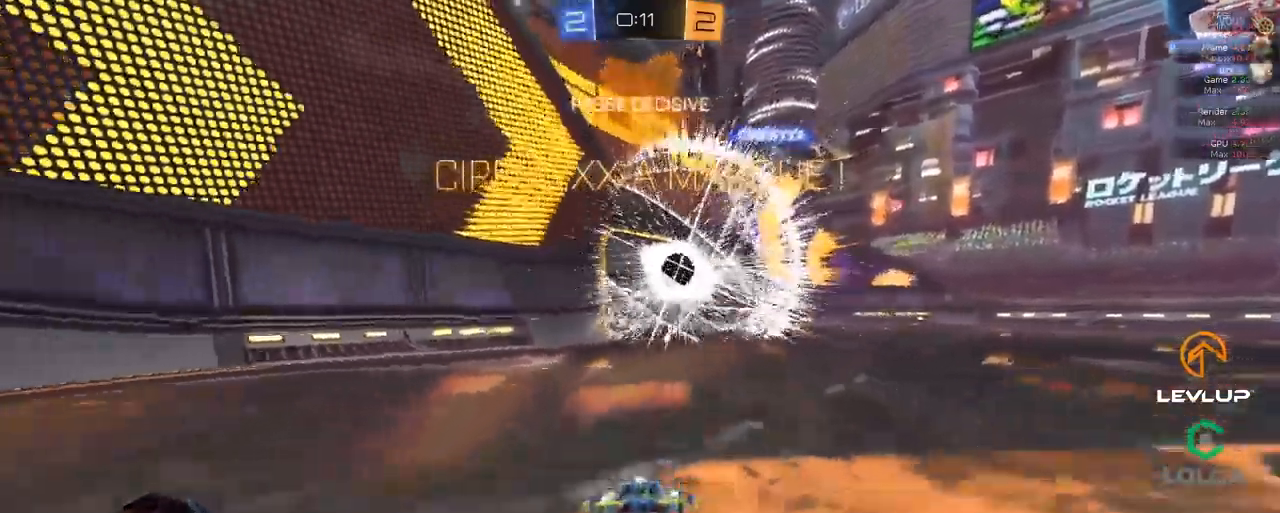
{"dt_ms": 500, "buttons": [], "left_stick": "right", "right_stick": "center", "events": [[133, "left_stick", "right"]]}
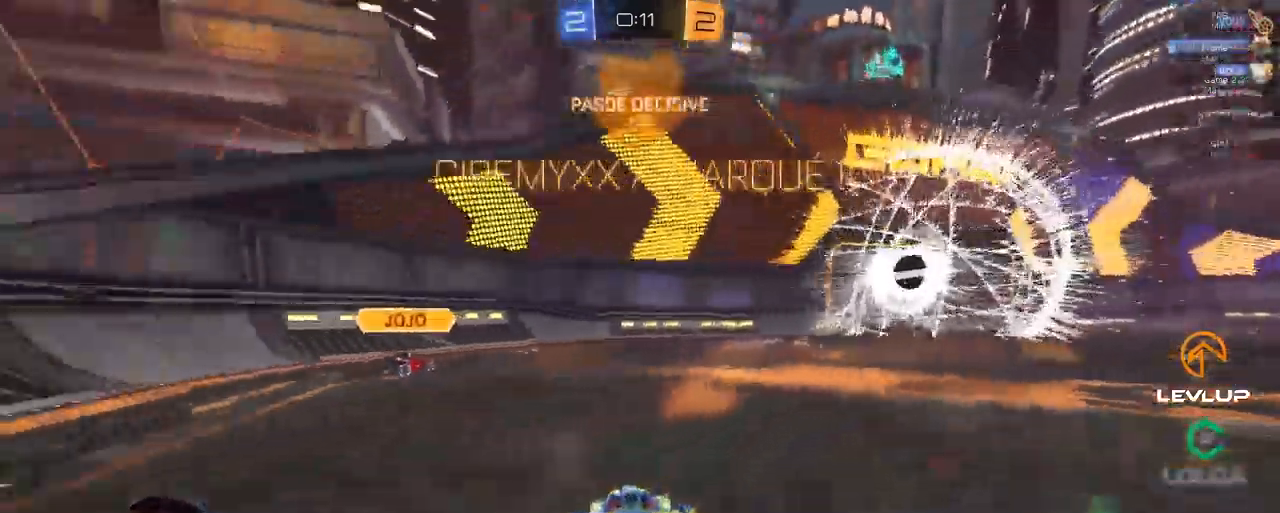
{"dt_ms": 500, "buttons": [], "left_stick": "down-right", "right_stick": "center", "events": [[83, "A", "down"], [166, "A", "up"], [166, "left_stick", "down-right"], [216, "A", "down"], [350, "A", "up"]]}
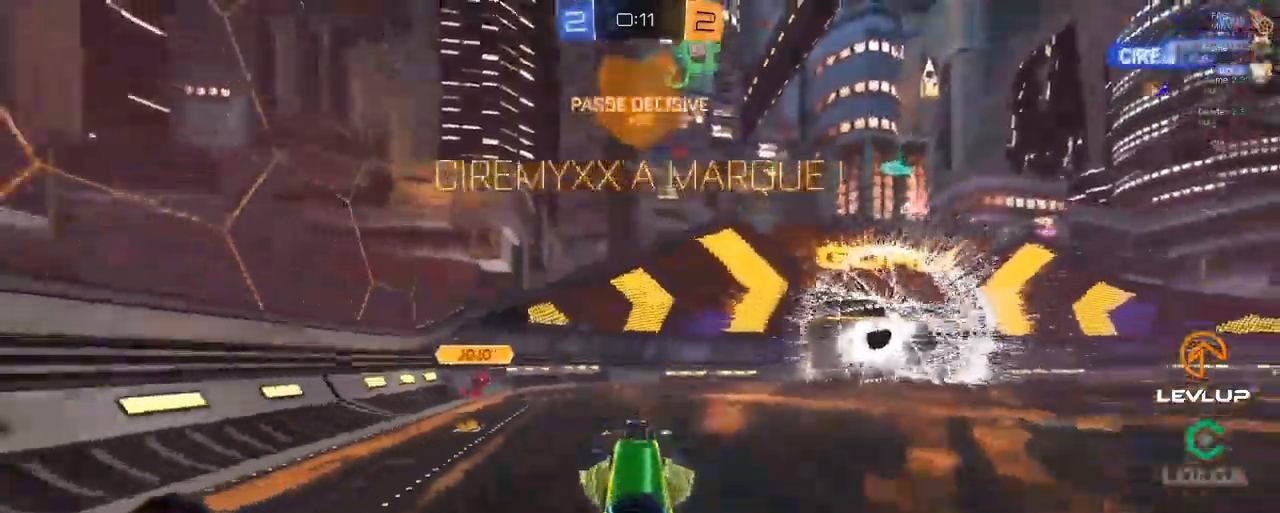
{"dt_ms": 500, "buttons": ["B", "Y", "L1", "R2"], "left_stick": "up", "right_stick": "center", "events": [[16, "R2", "down"], [33, "L1", "down"], [33, "left_stick", "up"], [50, "B", "down"], [66, "Y", "down"], [200, "Y", "up"], [283, "Y", "down"], [433, "Y", "up"], [500, "Y", "down"]]}
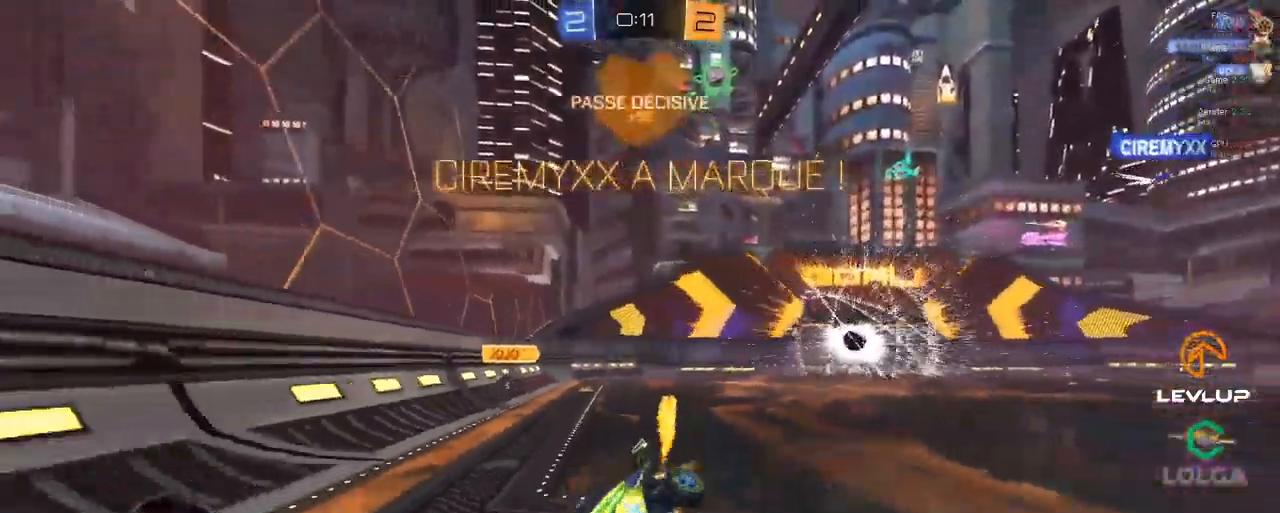
{"dt_ms": 500, "buttons": ["L2", "R2"], "left_stick": "up-left", "right_stick": "center", "events": [[50, "B", "up"], [50, "L1", "up"], [83, "Y", "up"], [383, "left_stick", "up-right"], [433, "A", "down"], [483, "A", "up"], [483, "L2", "down"], [483, "left_stick", "up-left"]]}
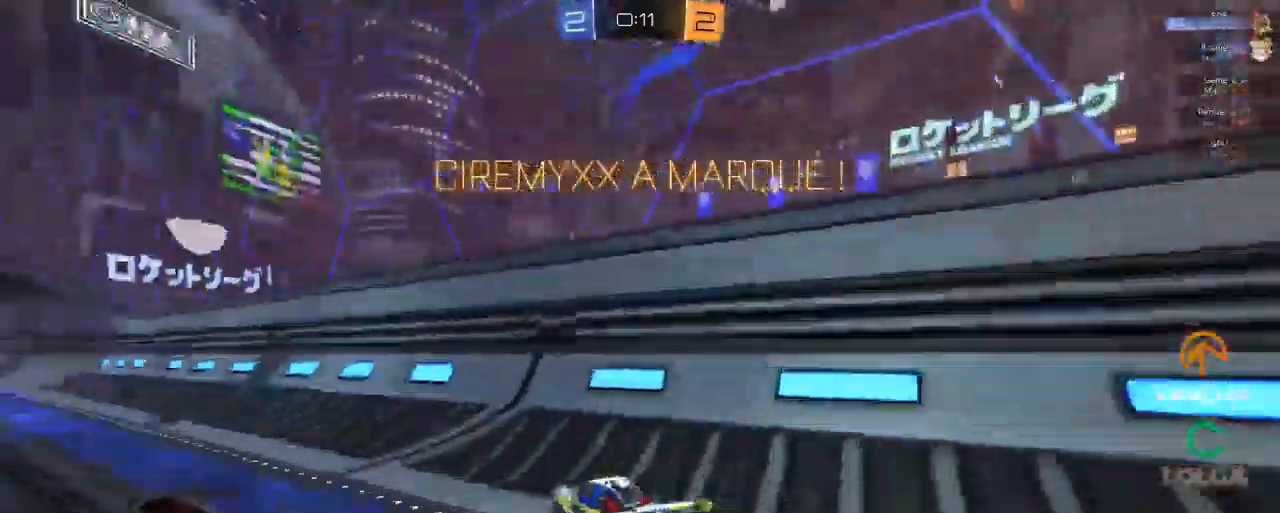
{"dt_ms": 1000, "buttons": [], "left_stick": "up-left", "right_stick": "center"}
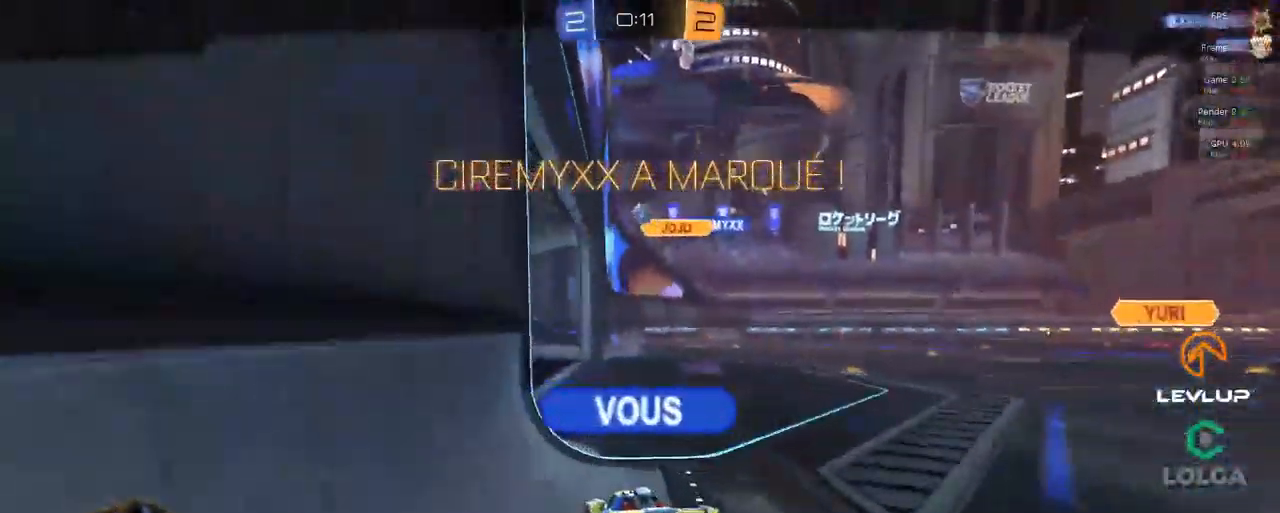
{"dt_ms": 500, "buttons": [], "left_stick": "up-left", "right_stick": "center", "events": [[33, "A", "down"], [83, "A", "up"]]}